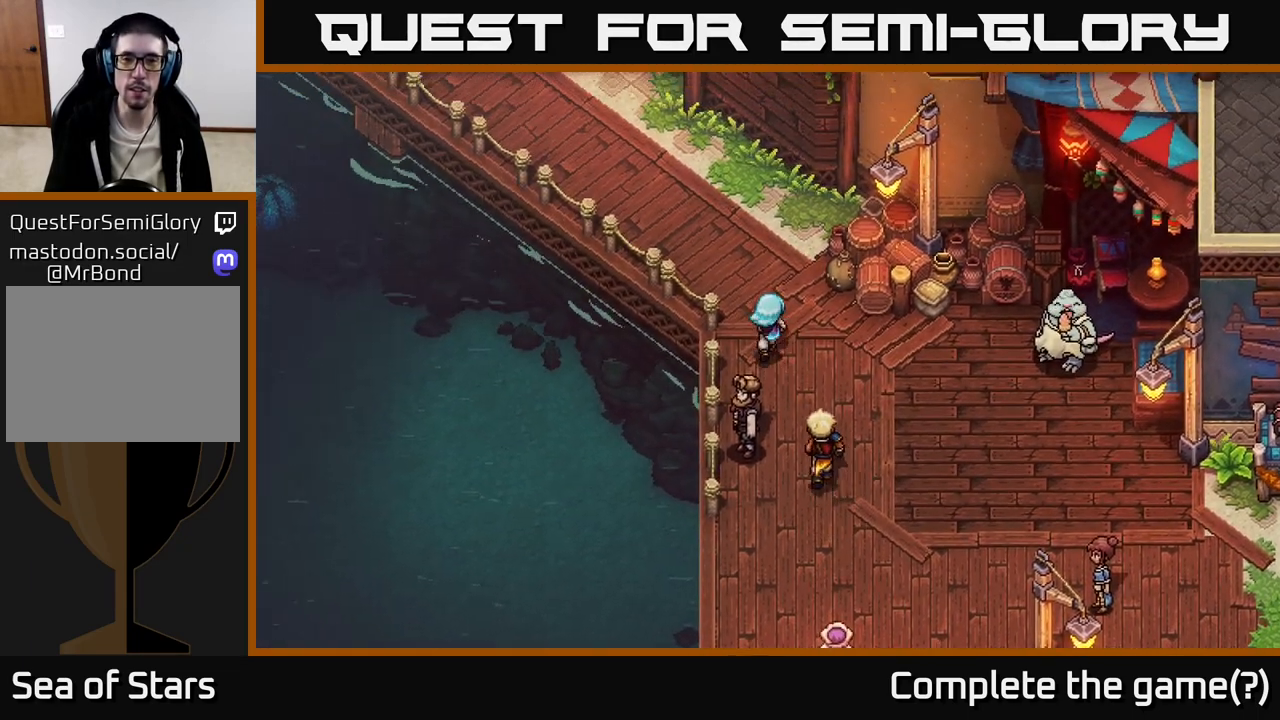
Gameplay with a controller (Xbox layout); each line is a JSON object with the inputs held at the frame after it. "events" lists button and stick changes between this image and that frame as [ms after this image, input, new state], when the widget could be followed in between.
{"buttons": [], "left_stick": "up-left", "right_stick": "center", "events": []}
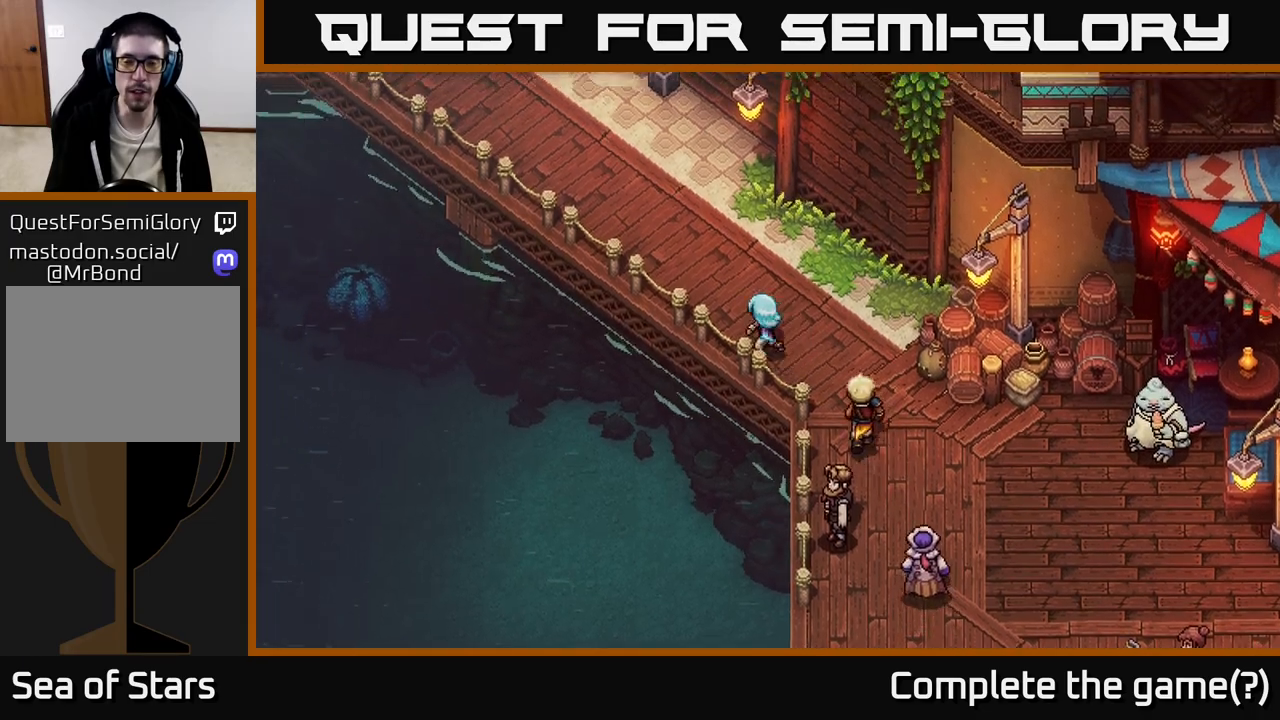
{"buttons": [], "left_stick": "up-left", "right_stick": "center", "events": []}
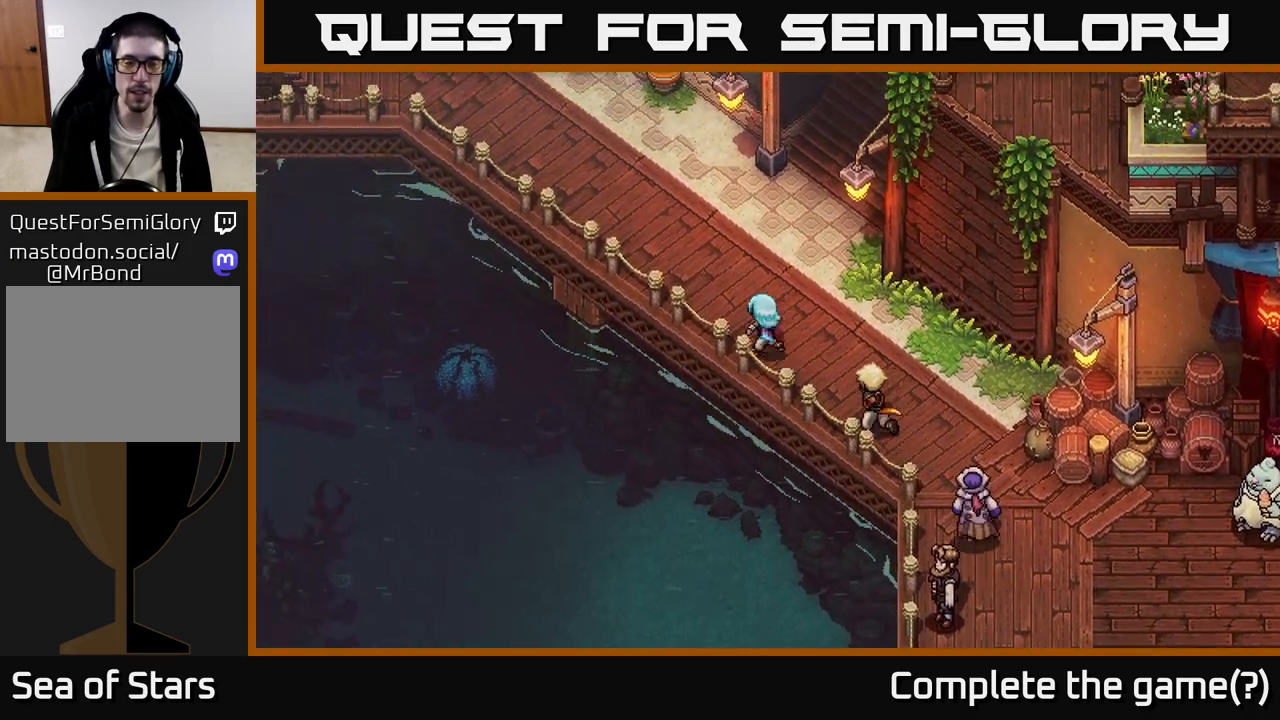
{"buttons": [], "left_stick": "up-left", "right_stick": "center", "events": []}
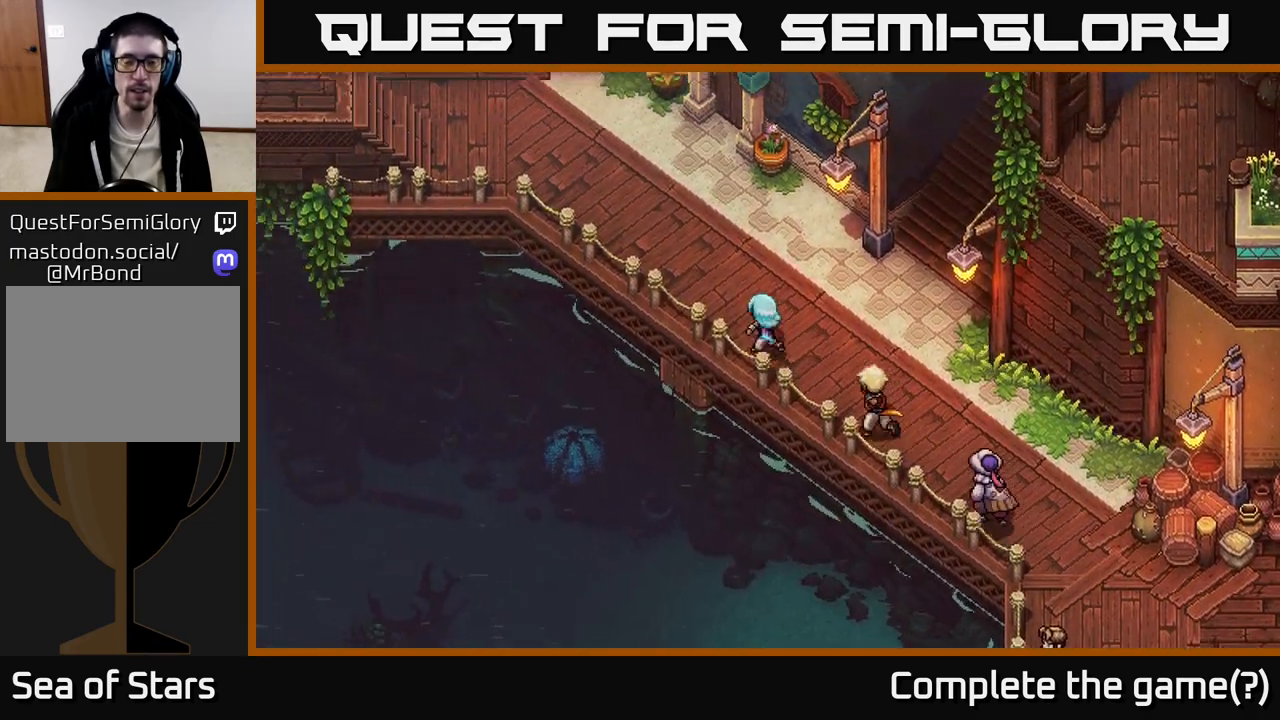
{"buttons": [], "left_stick": "up-left", "right_stick": "center", "events": []}
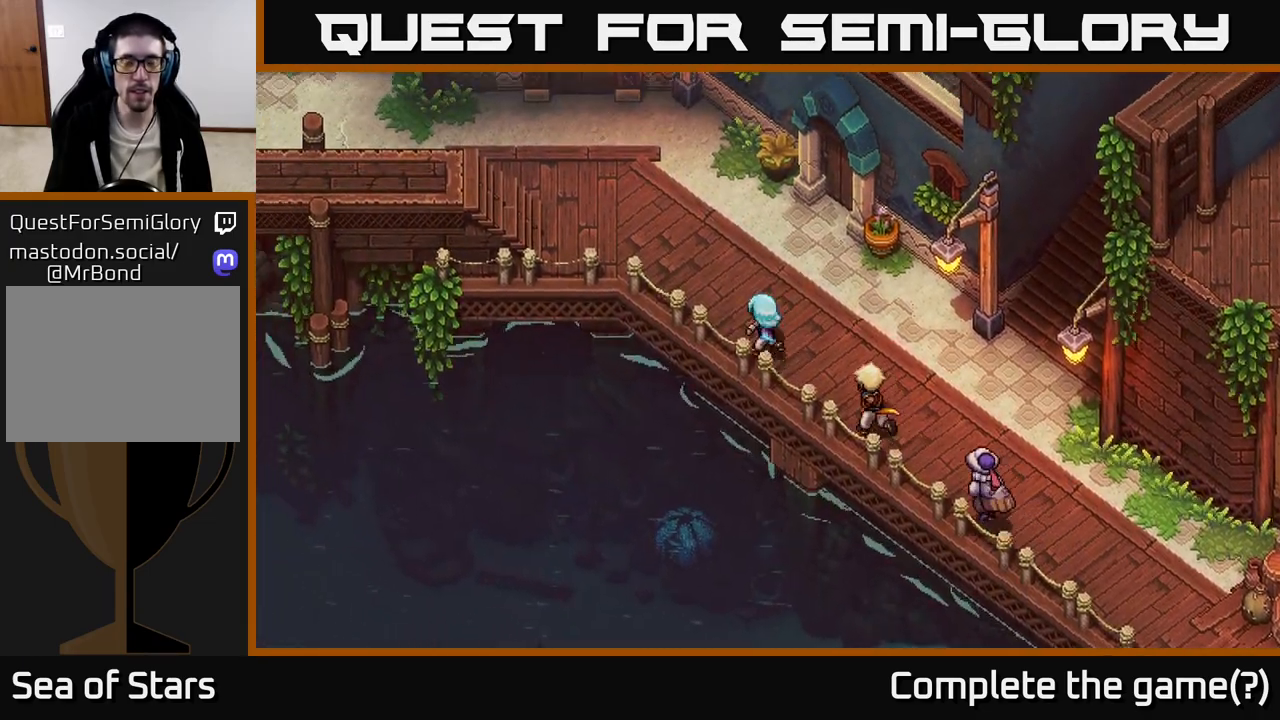
{"buttons": [], "left_stick": "up-left", "right_stick": "center", "events": []}
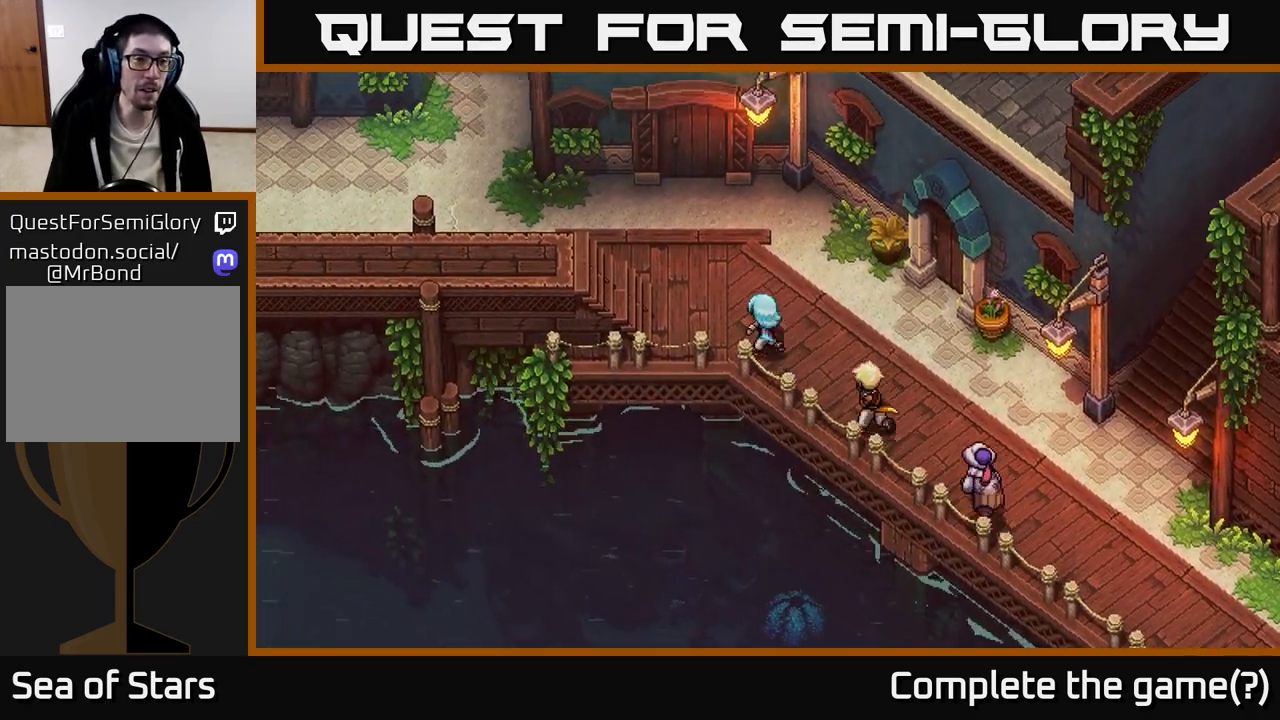
{"buttons": [], "left_stick": "up-left", "right_stick": "center", "events": []}
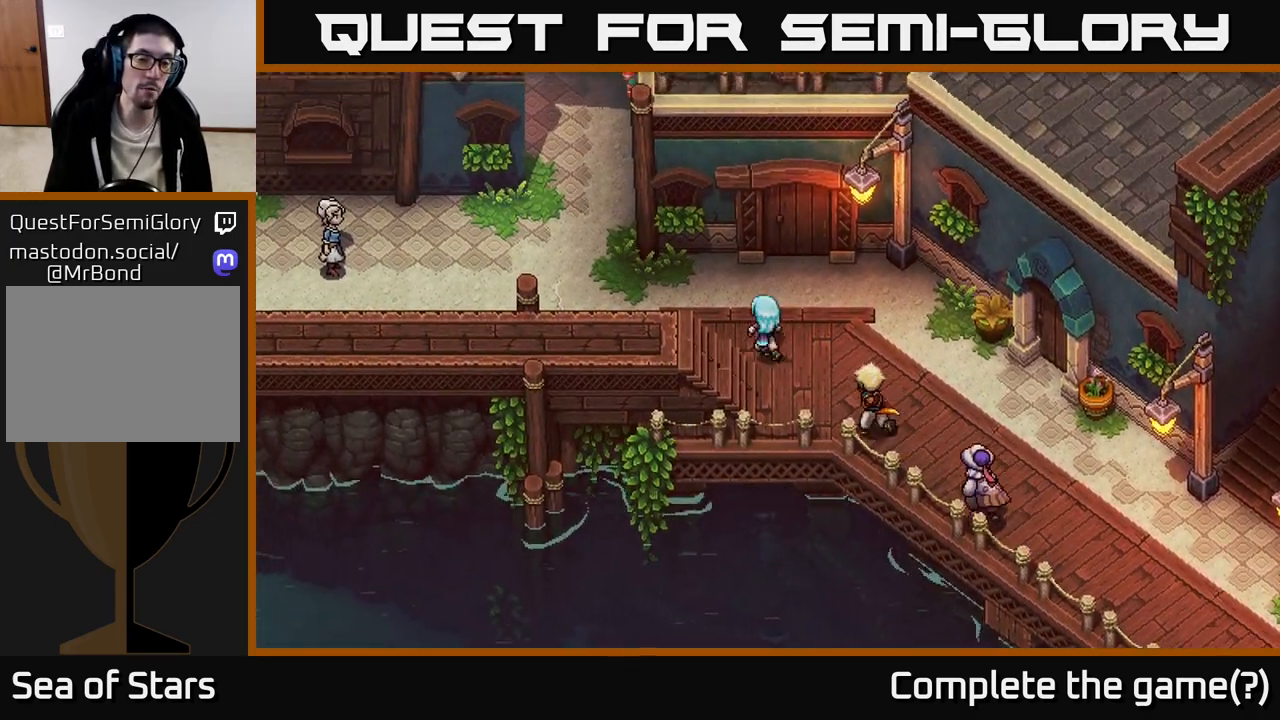
{"buttons": [], "left_stick": "left", "right_stick": "center", "events": [[333, "left_stick", "left"]]}
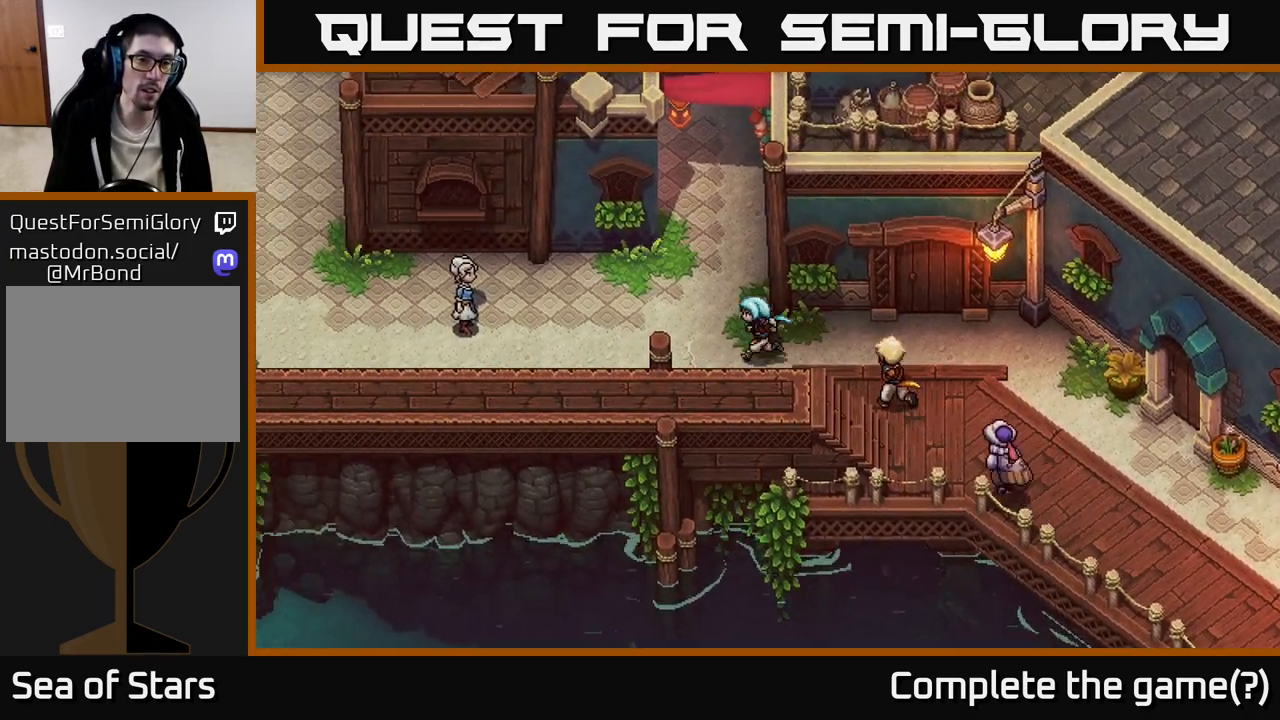
{"buttons": [], "left_stick": "up-left", "right_stick": "center", "events": [[333, "left_stick", "up-left"]]}
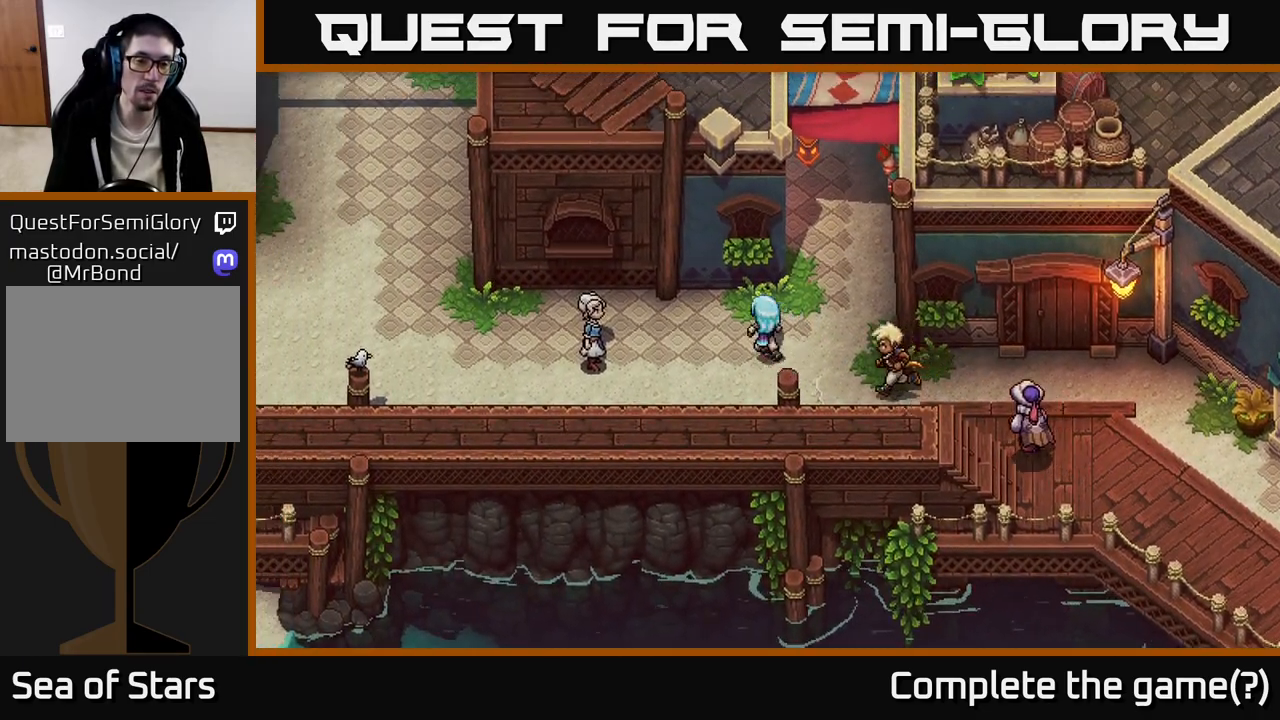
{"buttons": [], "left_stick": "left", "right_stick": "center", "events": [[300, "left_stick", "left"]]}
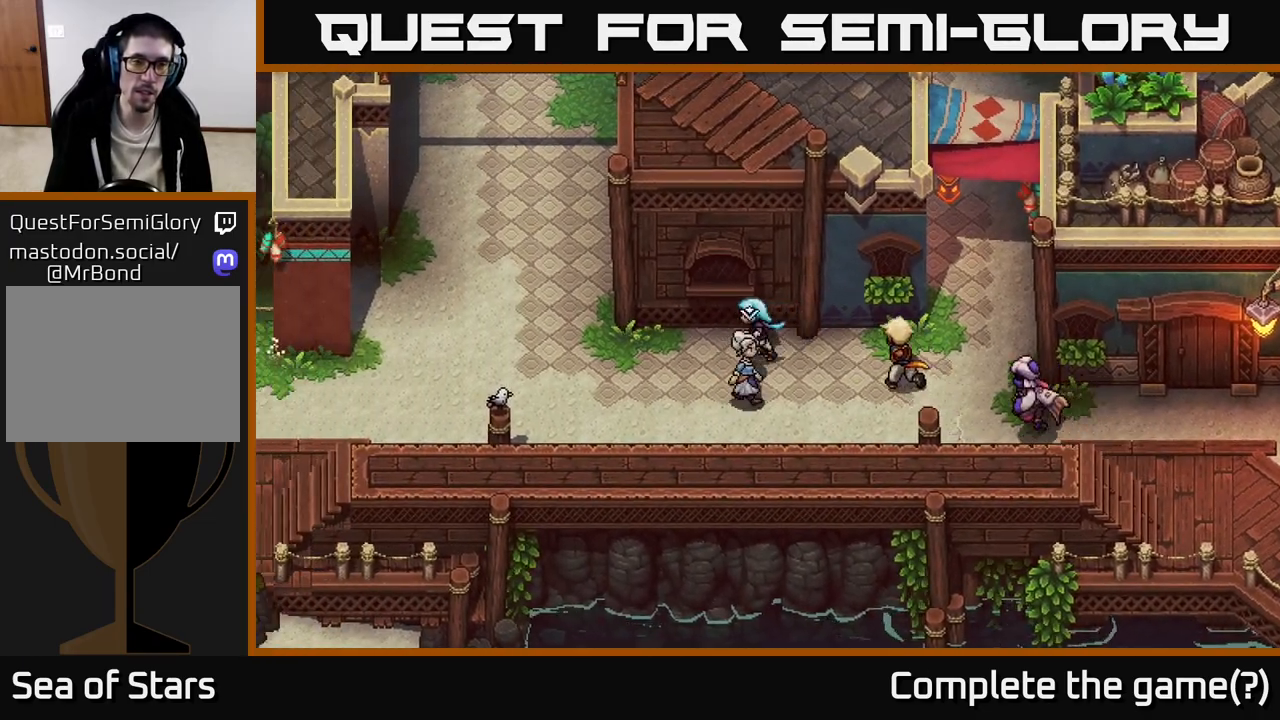
{"buttons": [], "left_stick": "up-left", "right_stick": "center", "events": [[383, "left_stick", "up-left"]]}
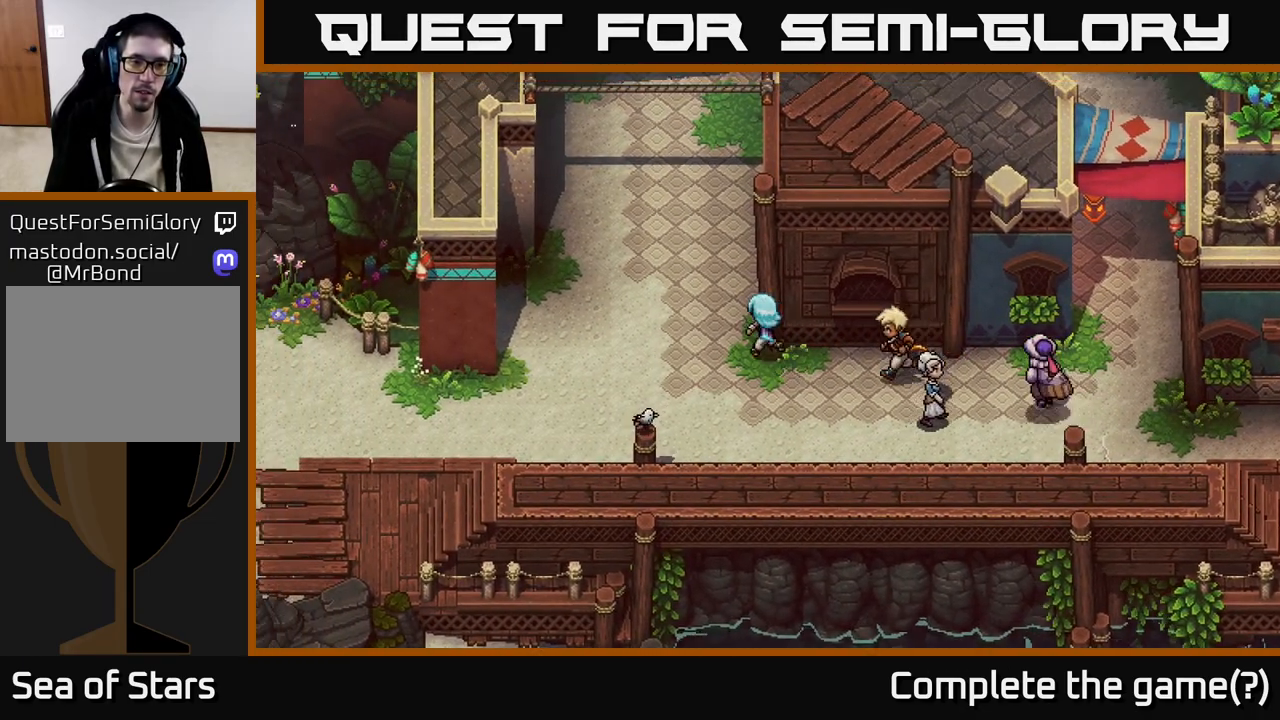
{"buttons": [], "left_stick": "up-left", "right_stick": "center", "events": [[217, "left_stick", "up"], [433, "left_stick", "up-left"]]}
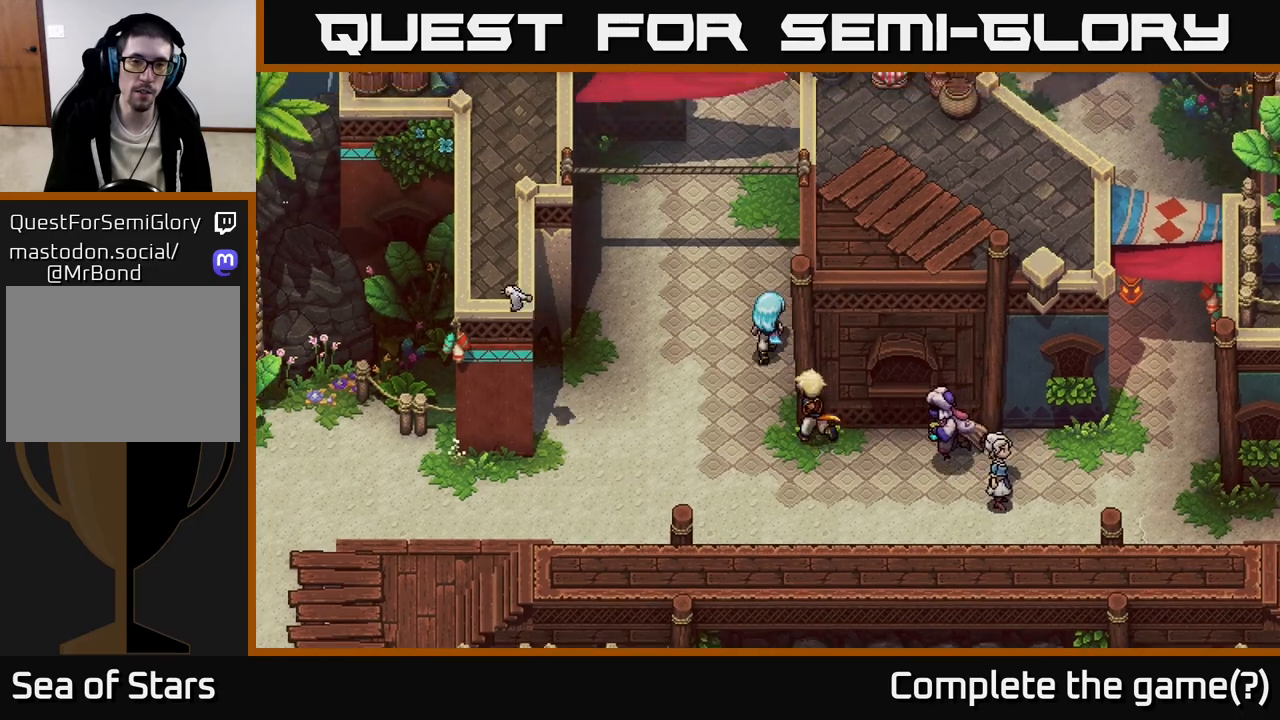
{"buttons": [], "left_stick": "up", "right_stick": "center", "events": [[233, "left_stick", "up"]]}
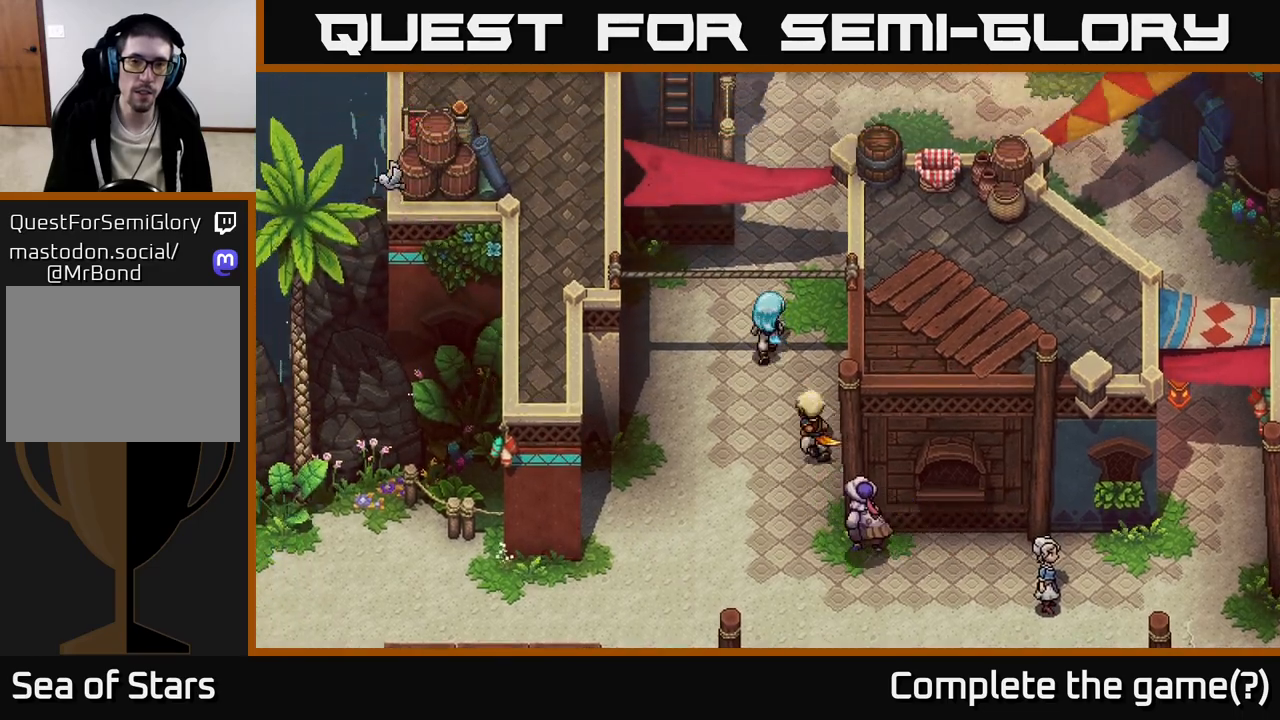
{"buttons": [], "left_stick": "down-left", "right_stick": "center", "events": [[367, "left_stick", "down-left"]]}
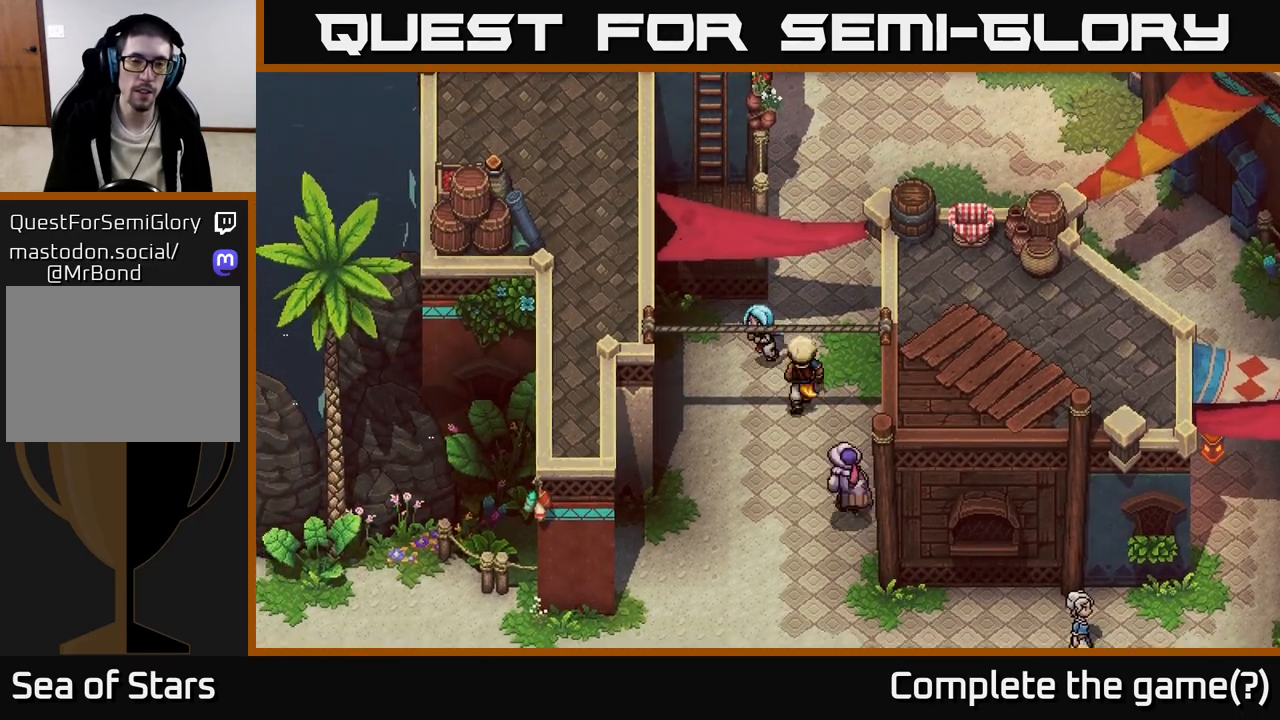
{"buttons": [], "left_stick": "down", "right_stick": "center", "events": [[350, "left_stick", "down"]]}
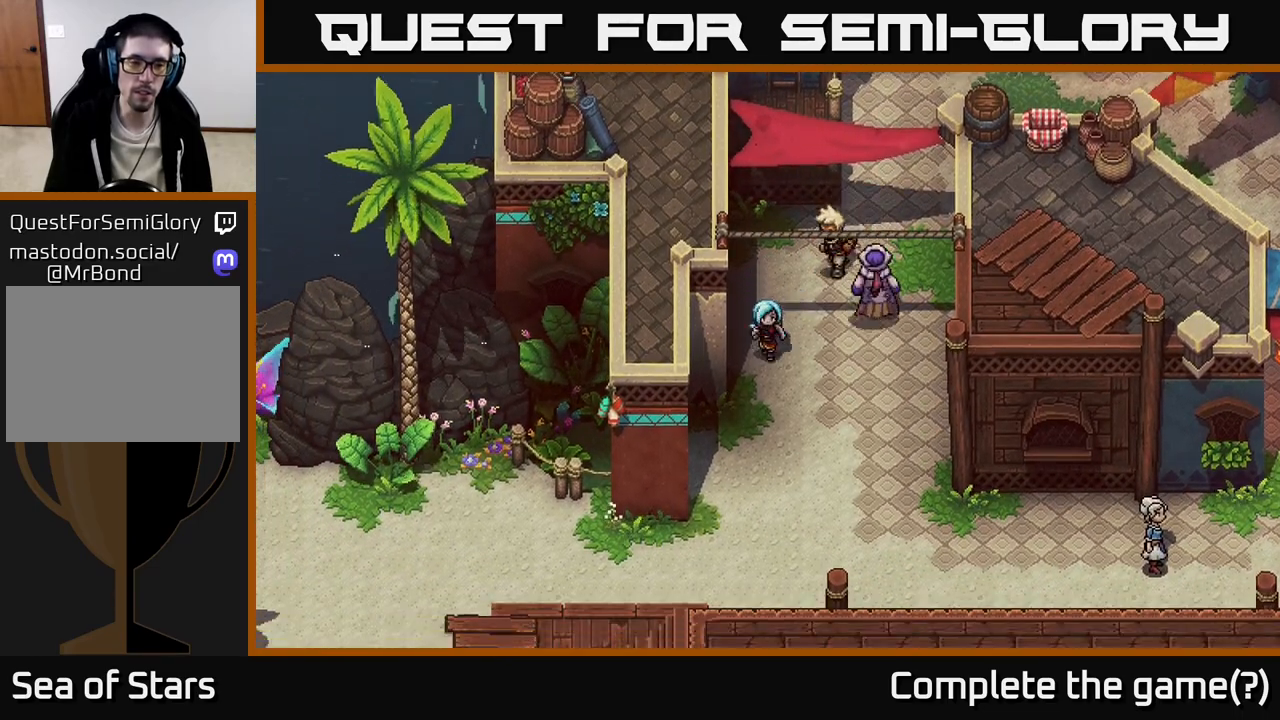
{"buttons": [], "left_stick": "down-left", "right_stick": "center", "events": [[300, "left_stick", "down-left"]]}
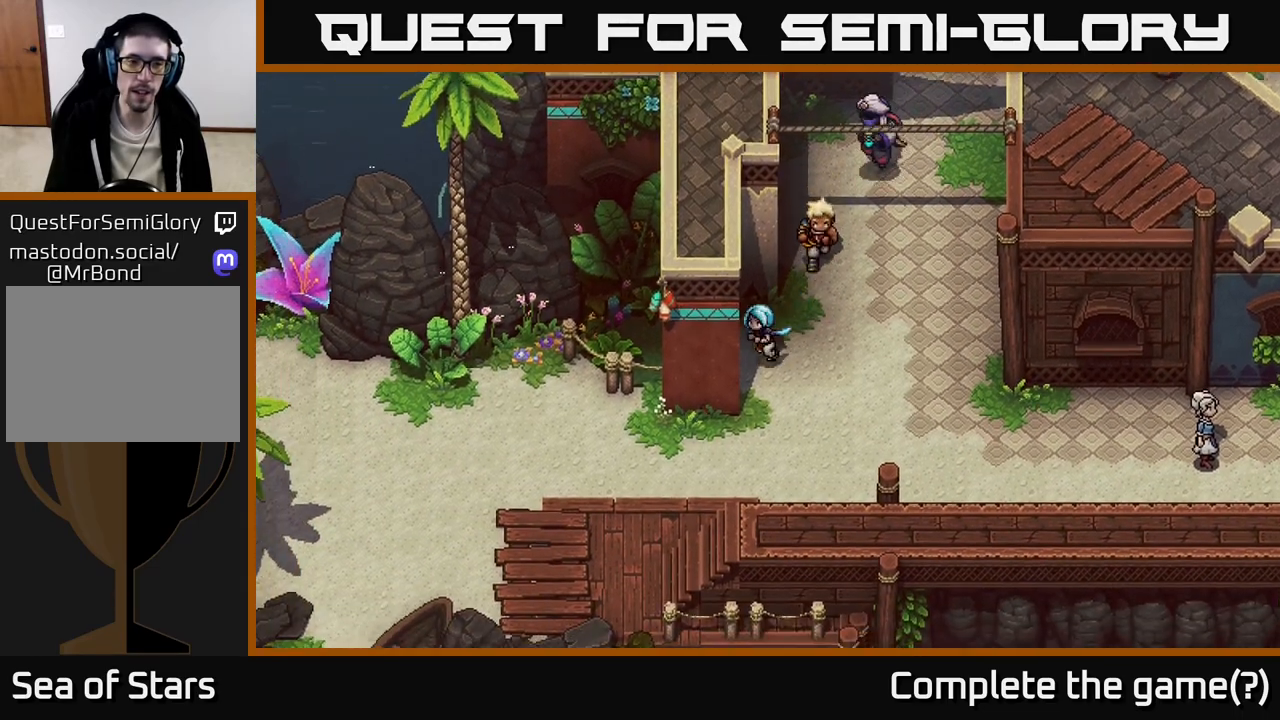
{"buttons": [], "left_stick": "down-left", "right_stick": "center", "events": []}
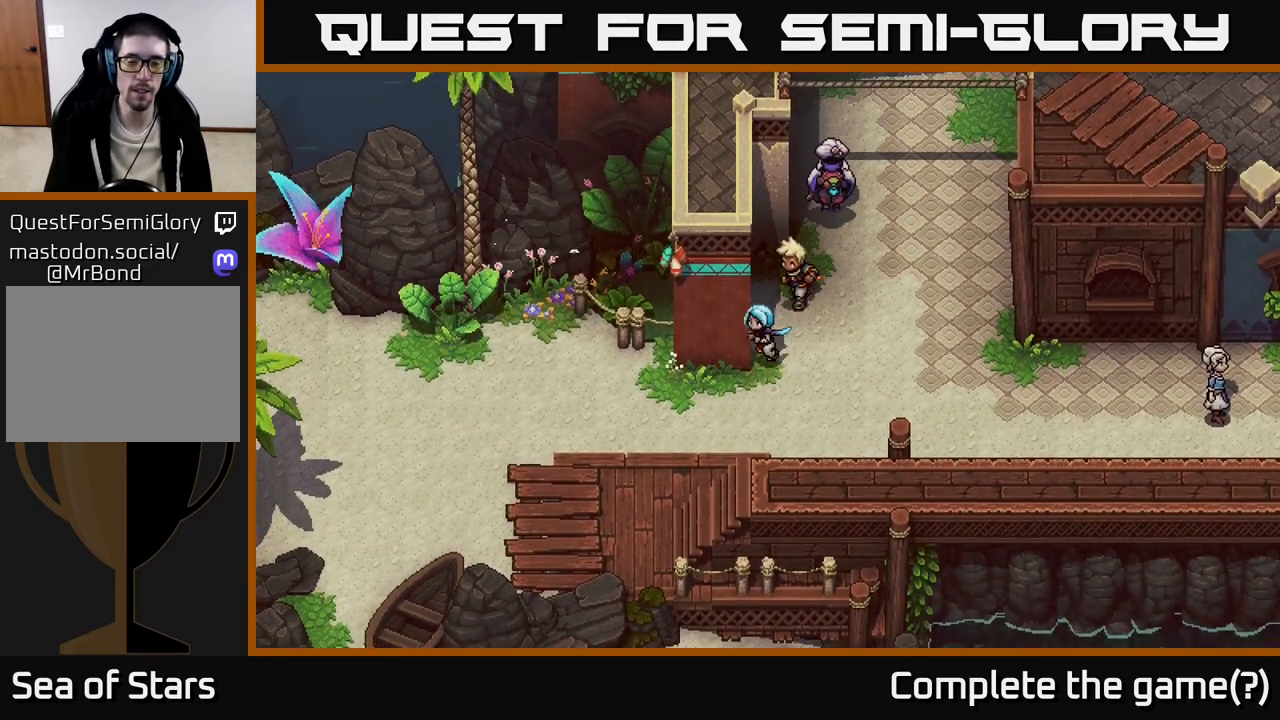
{"buttons": [], "left_stick": "left", "right_stick": "center", "events": [[383, "left_stick", "left"]]}
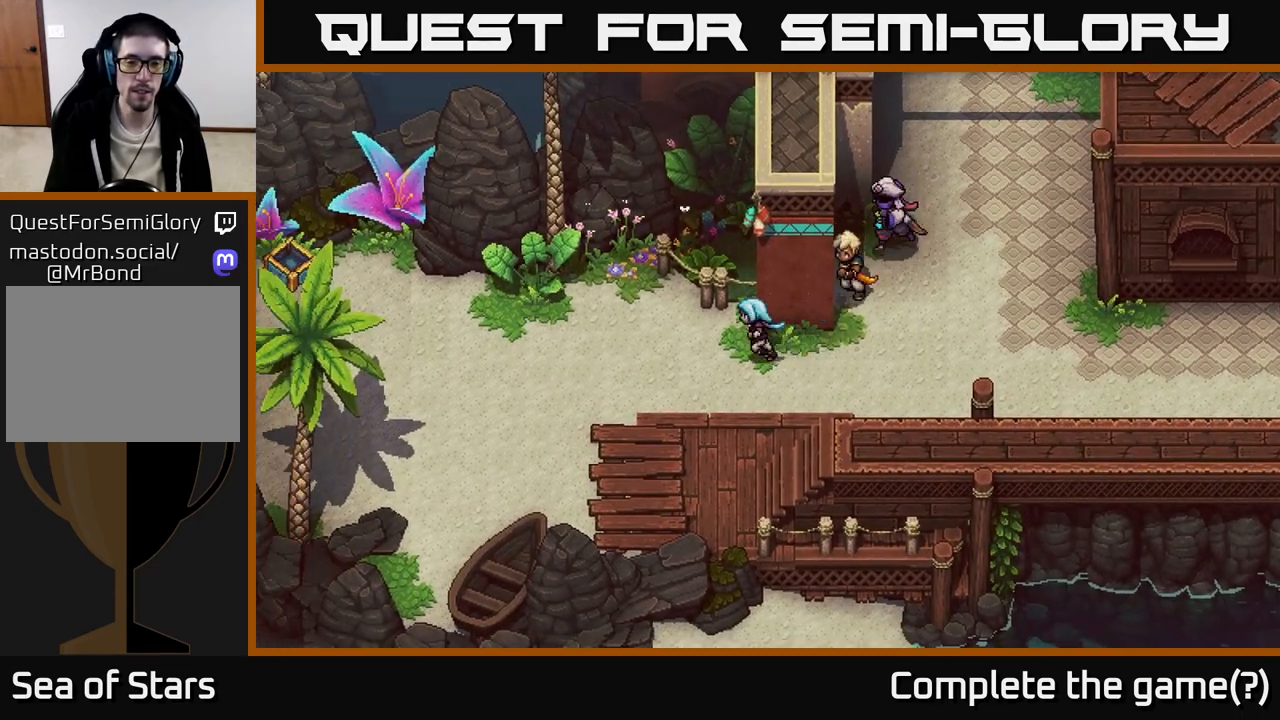
{"buttons": [], "left_stick": "left", "right_stick": "center", "events": []}
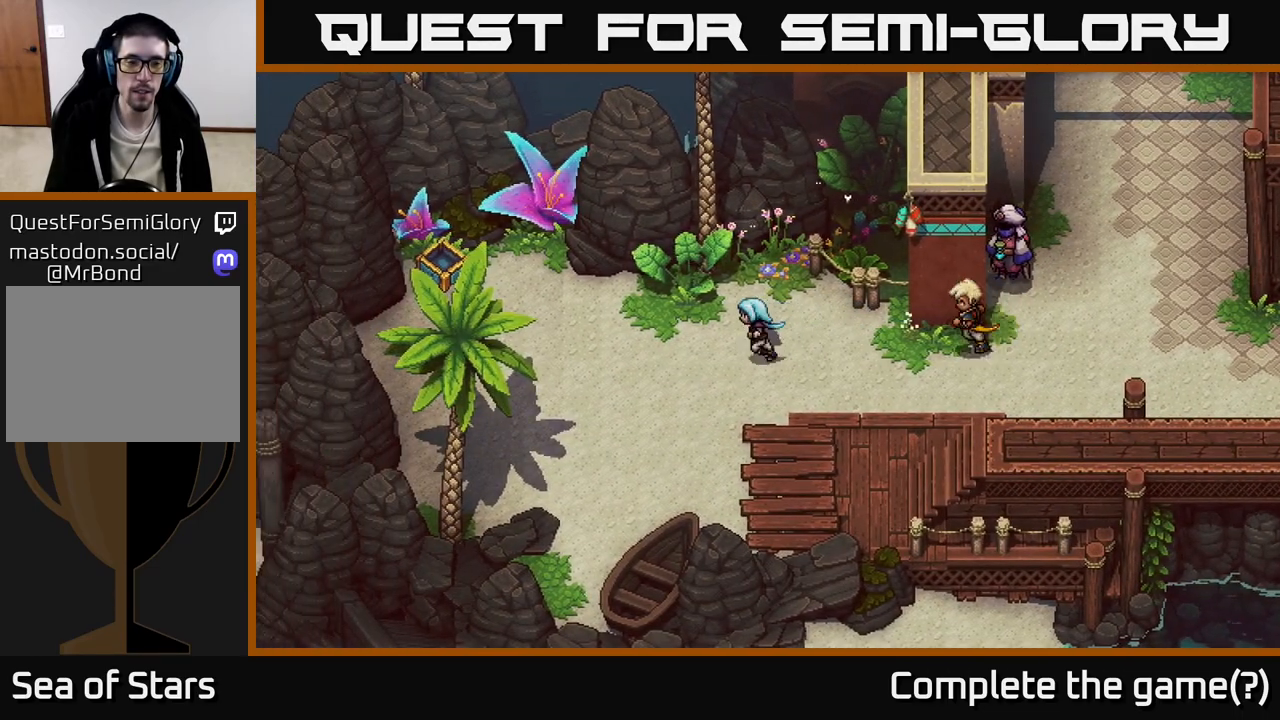
{"buttons": [], "left_stick": "right", "right_stick": "center", "events": [[133, "left_stick", "up"], [200, "left_stick", "right"]]}
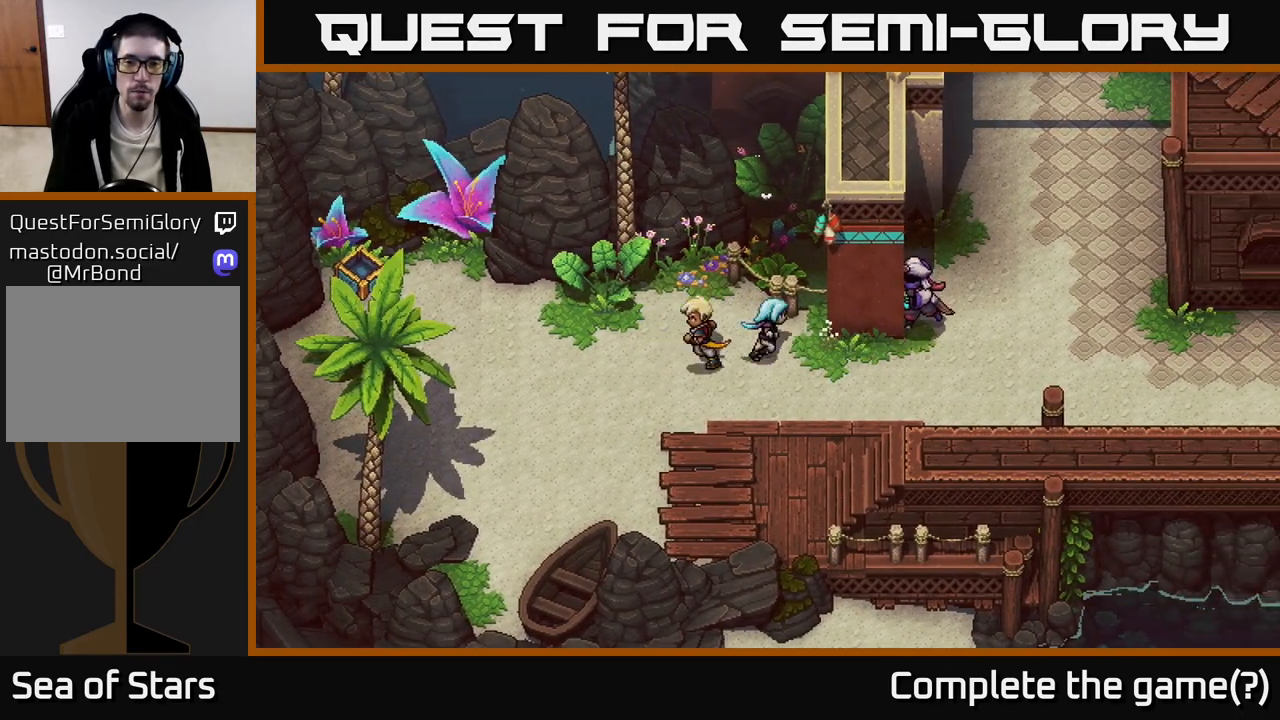
{"buttons": [], "left_stick": "right", "right_stick": "center", "events": []}
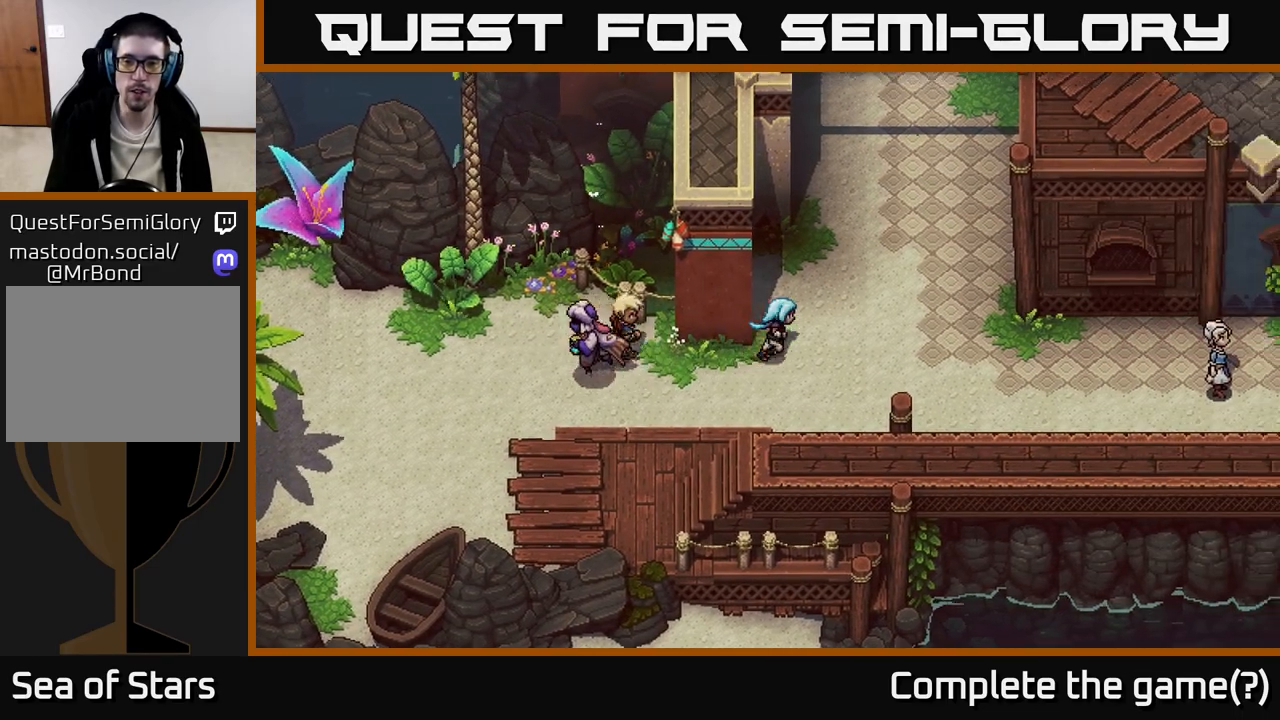
{"buttons": [], "left_stick": "up-right", "right_stick": "center", "events": [[50, "left_stick", "up-right"]]}
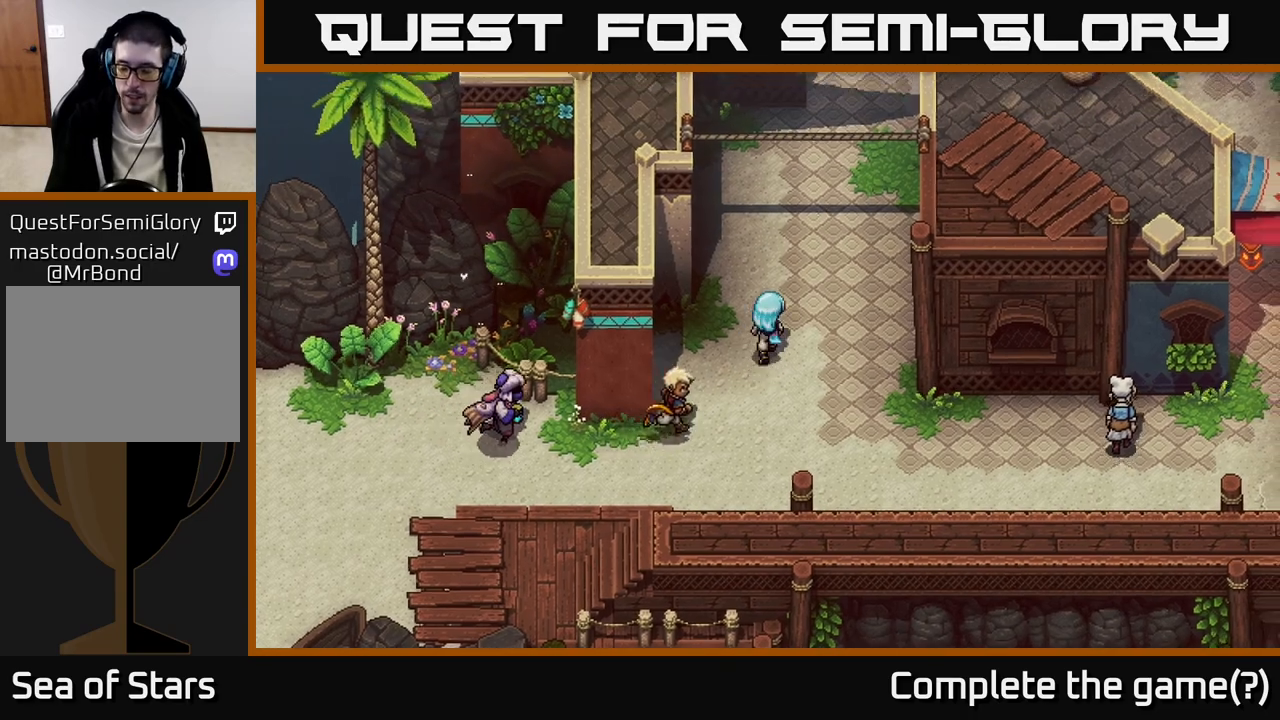
{"buttons": [], "left_stick": "up", "right_stick": "center", "events": [[167, "left_stick", "up"]]}
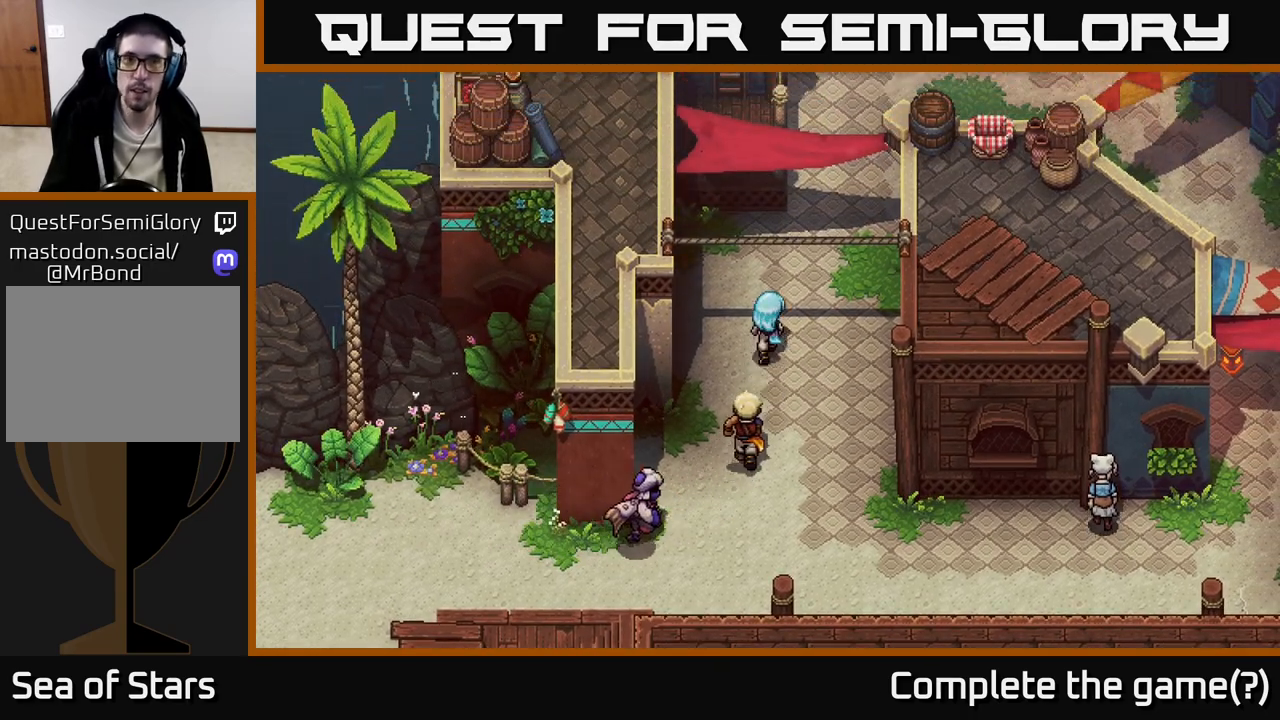
{"buttons": [], "left_stick": "up-right", "right_stick": "center", "events": [[383, "left_stick", "up-right"]]}
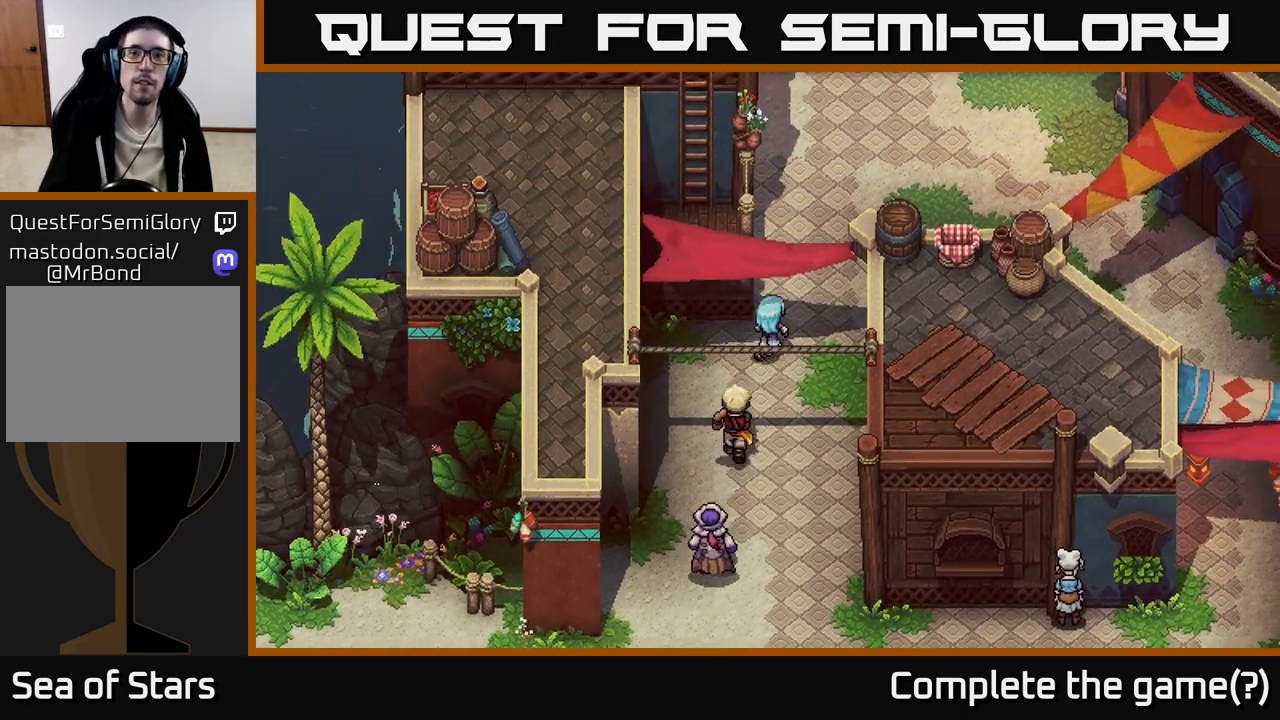
{"buttons": [], "left_stick": "up", "right_stick": "center", "events": [[200, "left_stick", "up"]]}
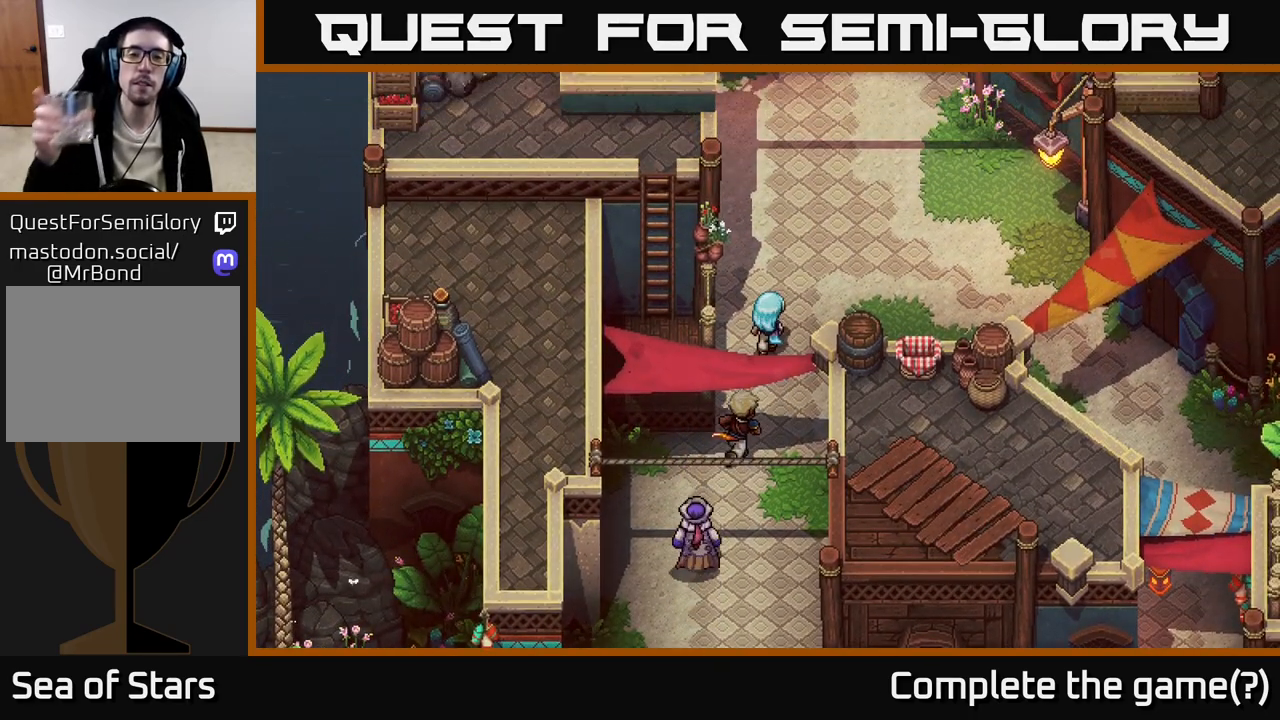
{"buttons": [], "left_stick": "up", "right_stick": "center", "events": []}
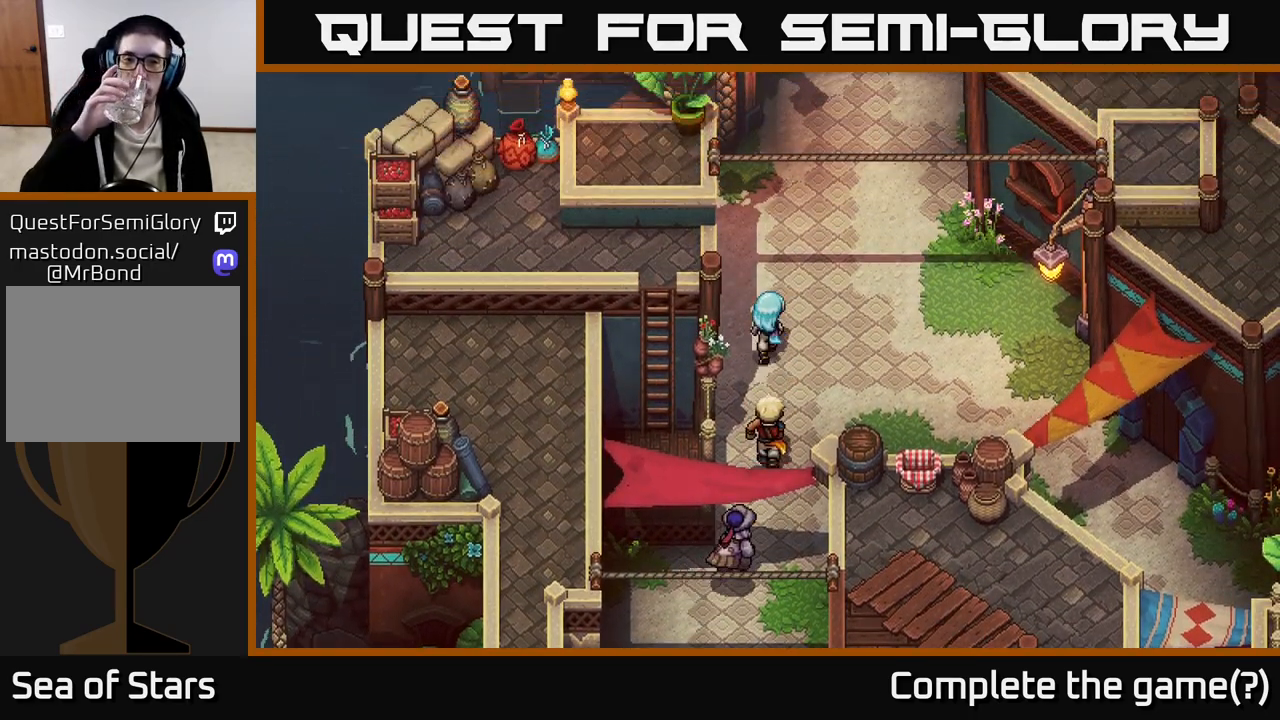
{"buttons": [], "left_stick": "up", "right_stick": "center", "events": [[200, "left_stick", "up-right"], [500, "left_stick", "up"]]}
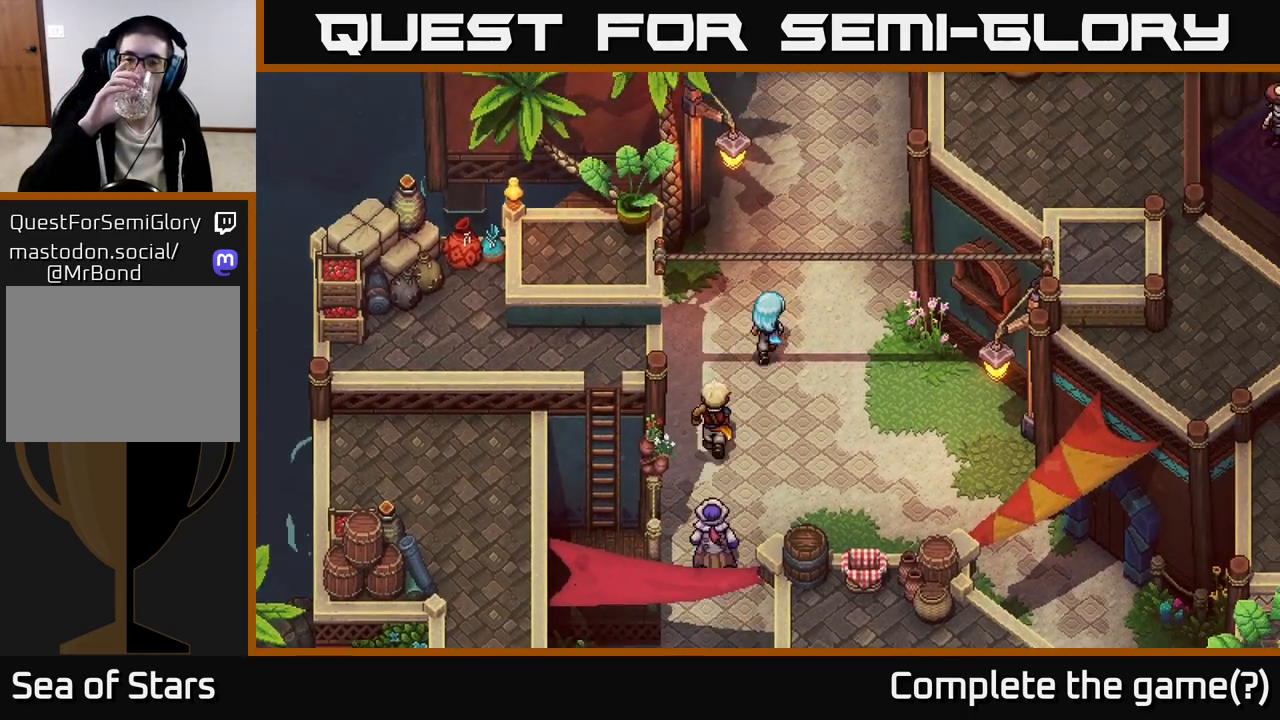
{"buttons": [], "left_stick": "up", "right_stick": "center", "events": []}
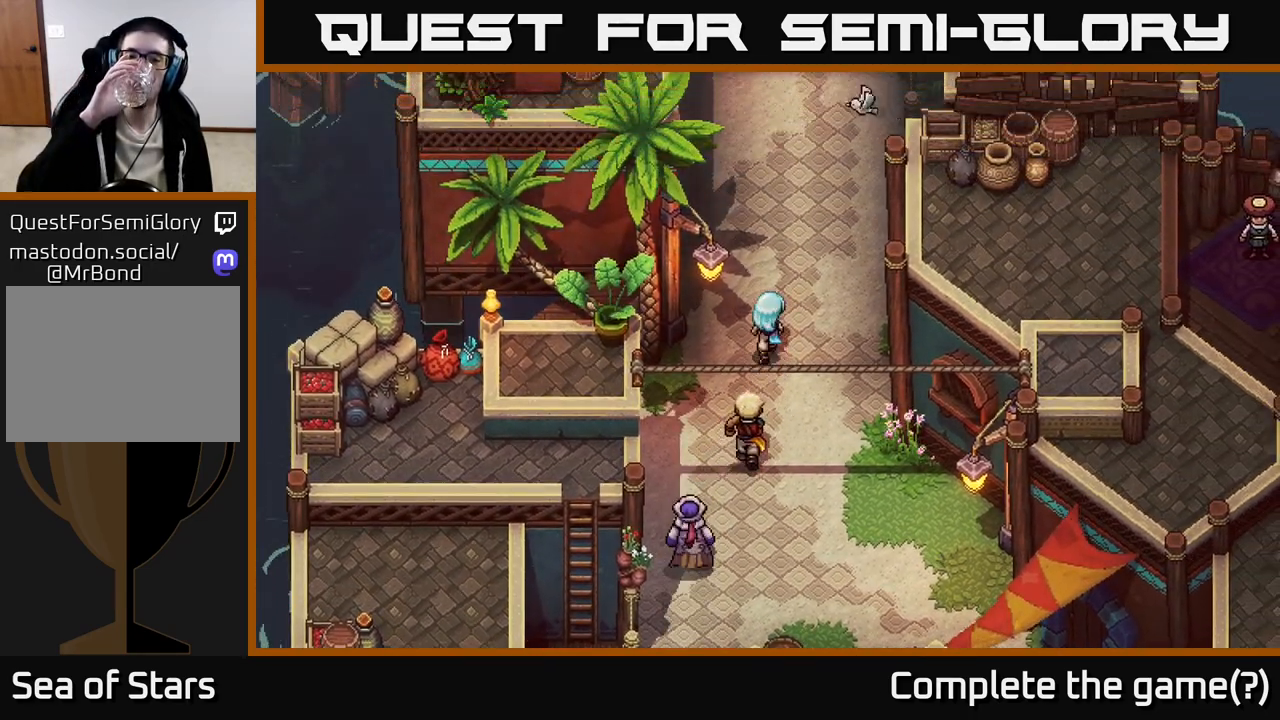
{"buttons": [], "left_stick": "up", "right_stick": "center", "events": []}
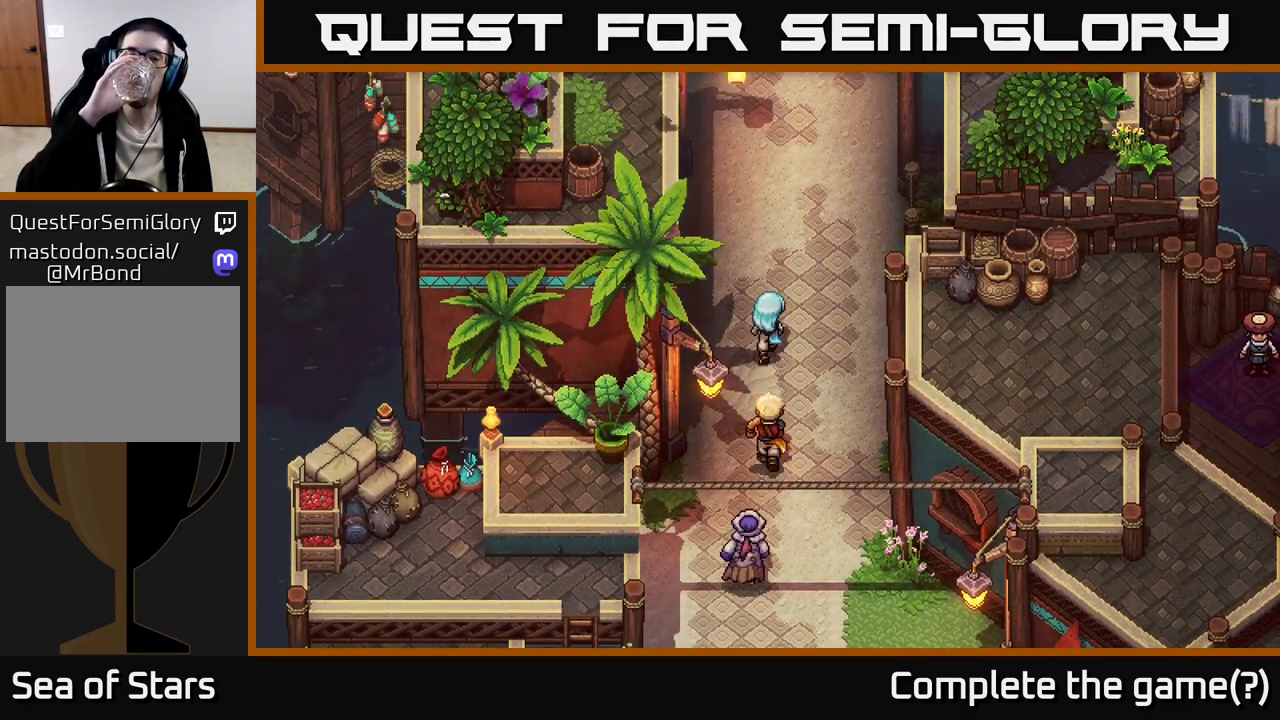
{"buttons": [], "left_stick": "up", "right_stick": "center", "events": []}
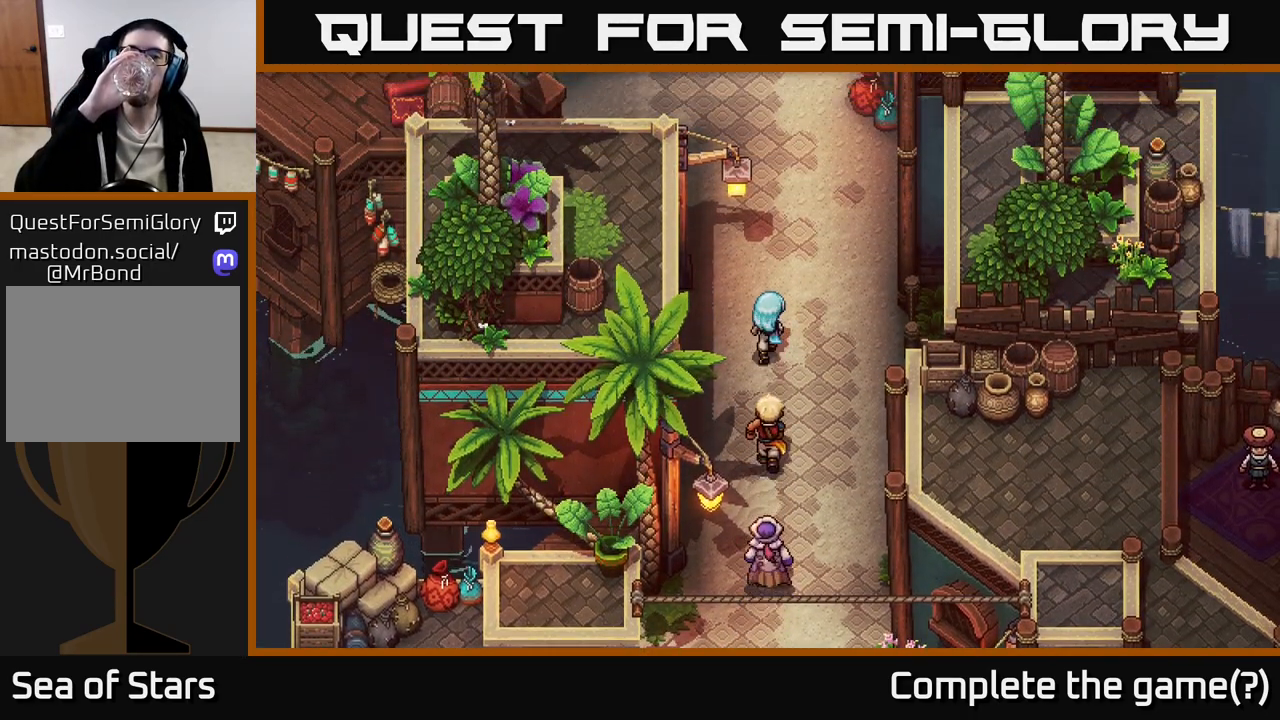
{"buttons": [], "left_stick": "up", "right_stick": "center", "events": []}
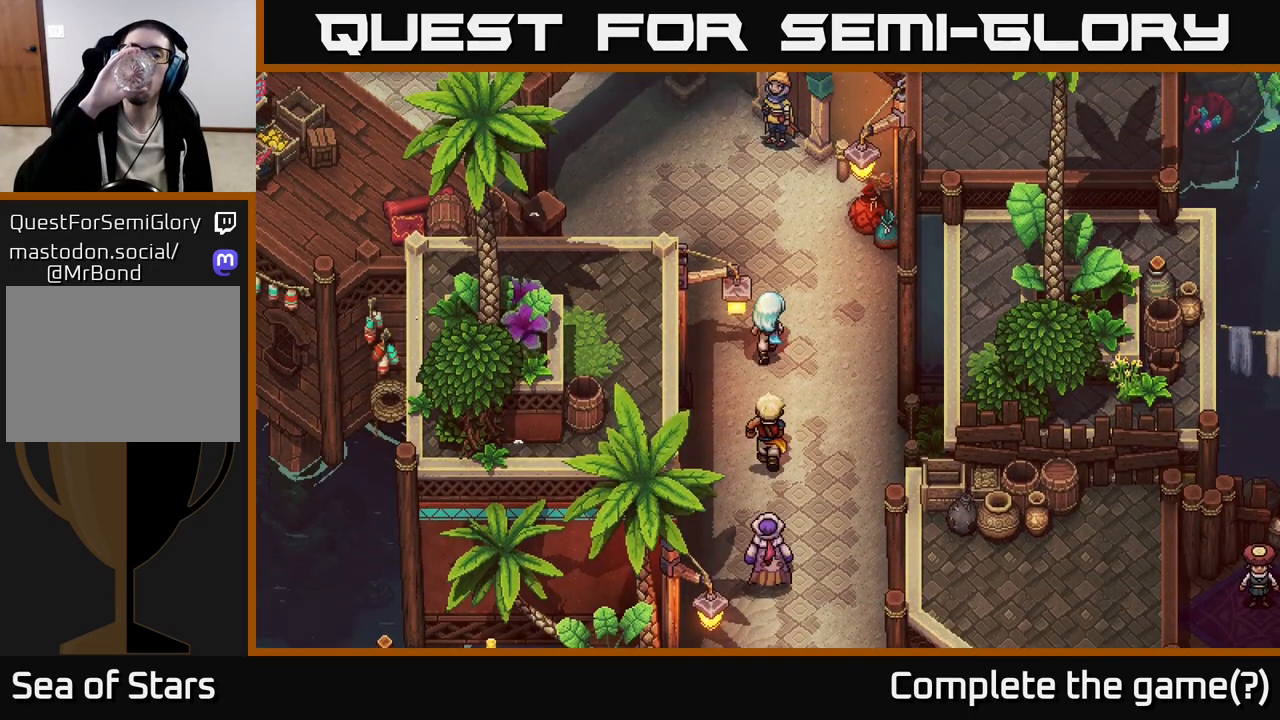
{"buttons": [], "left_stick": "up-left", "right_stick": "center", "events": [[350, "left_stick", "up-left"]]}